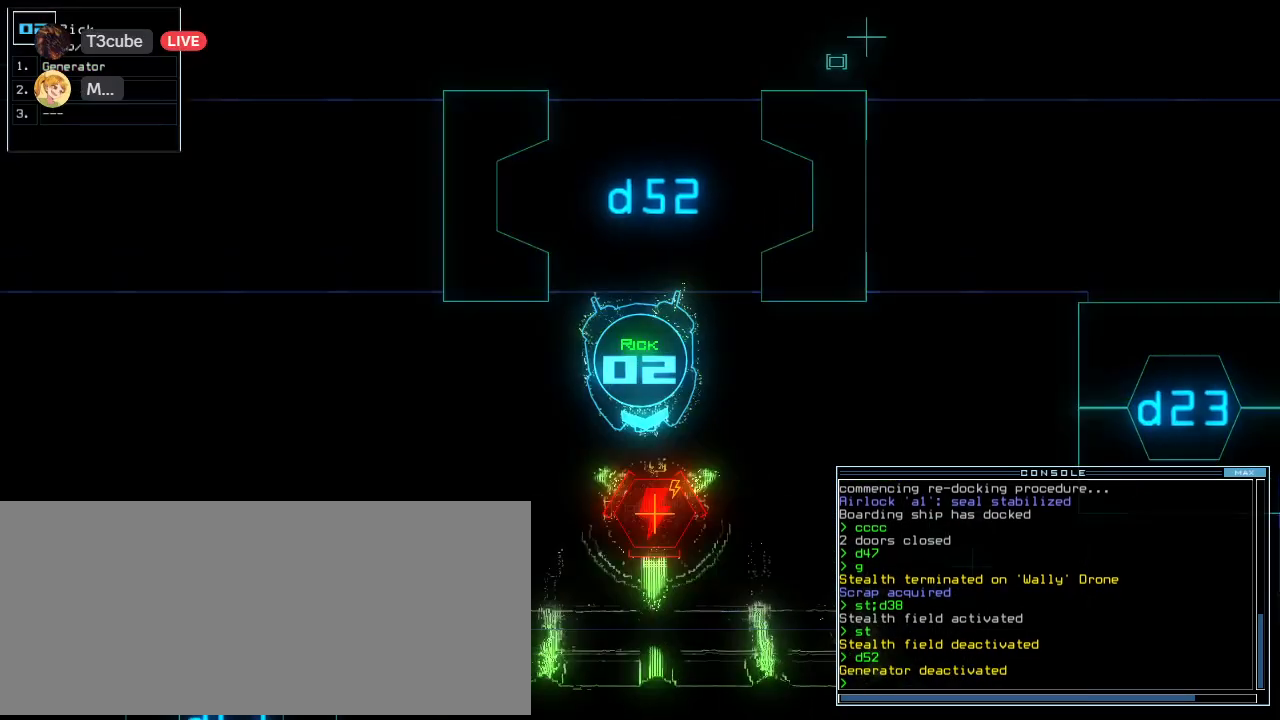
Gameplay with keyboard; each line is a JSON object with the keys held at the frame after it. "events" lists presses ("down") and releases ("up") of ".", "0", "1", "2", "3", "4", "5", "6", "7", "8", "9", "a", "b", "backspace", "c", "caps_lock", "comma", "ctrl_l", "ctrl_r", "d", "down", "e", "equals", "escape", "f", "f6", "g", "h", "i", "j", "k", "l", "left", "m", "minus", "n", "num3", "num9", "o", "p", "q", "quote", "r", "return", "right", "s", "semicolon", "shift_l", "shift_r", "space", "t", "tab", "tilde", "u", "up", "v", "w", "x", "y" and "z" between this image and that frame as [ms after this image, input, new state], when the widget could be followed in between. No other keys are recorded. Mouse input is not recorded. Not read: other_keys.
{"keys": ["down"], "events": []}
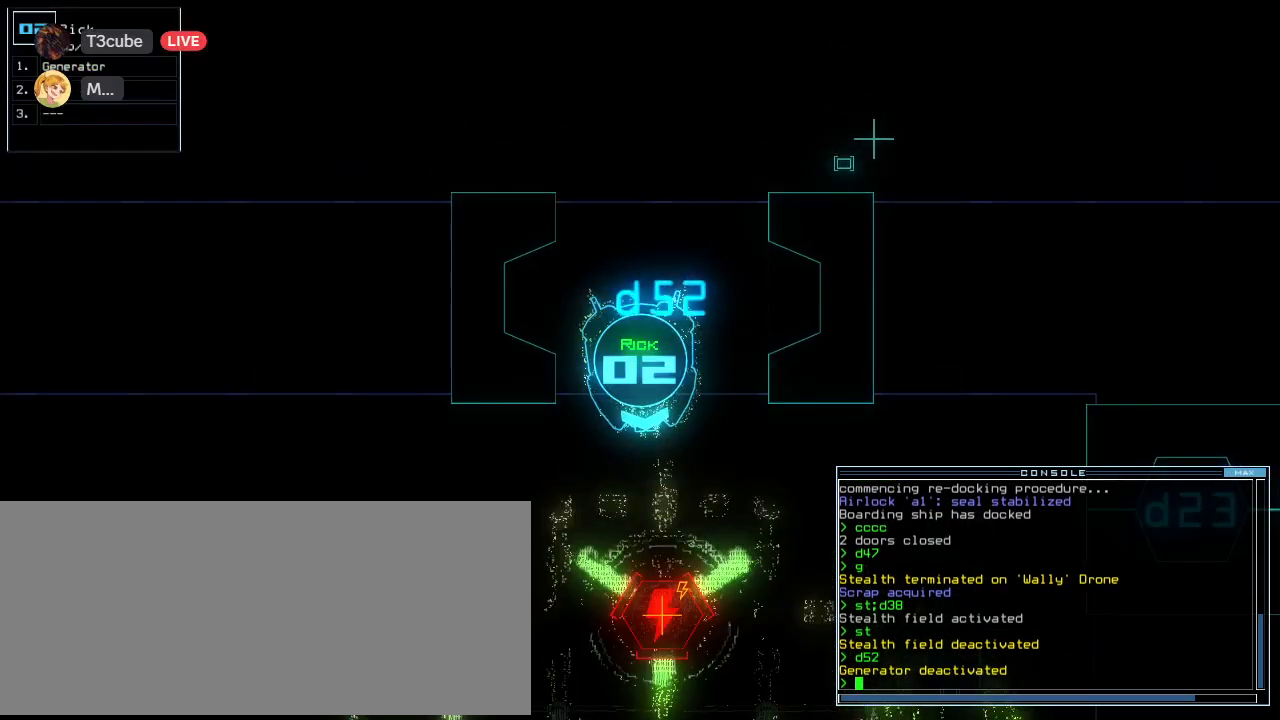
{"keys": ["right"], "events": [[200, "down", "up"], [260, "space", "down"], [340, "space", "up"], [480, "right", "down"]]}
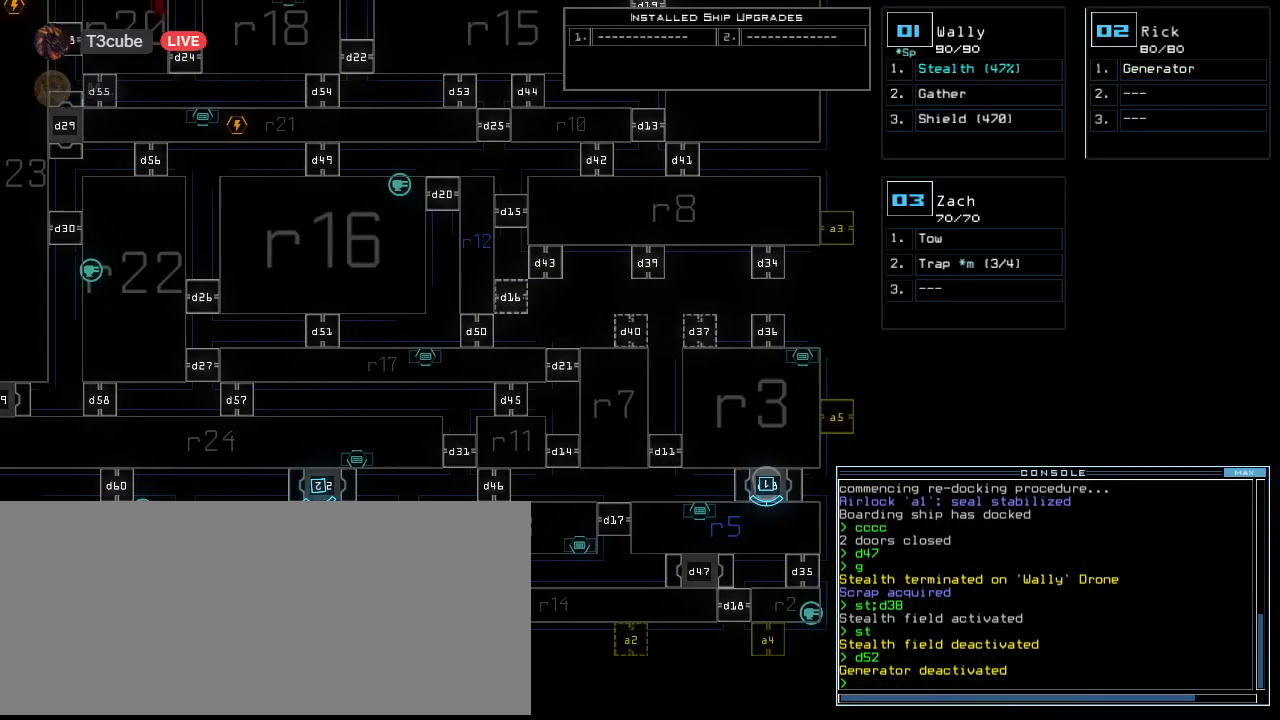
{"keys": ["down", "space"], "events": [[140, "num3", "down"], [200, "down", "down"], [200, "right", "up"], [280, "num3", "up"], [340, "f", "down"], [340, "num9", "down"], [400, "f", "up"], [400, "space", "down"], [460, "num9", "up"]]}
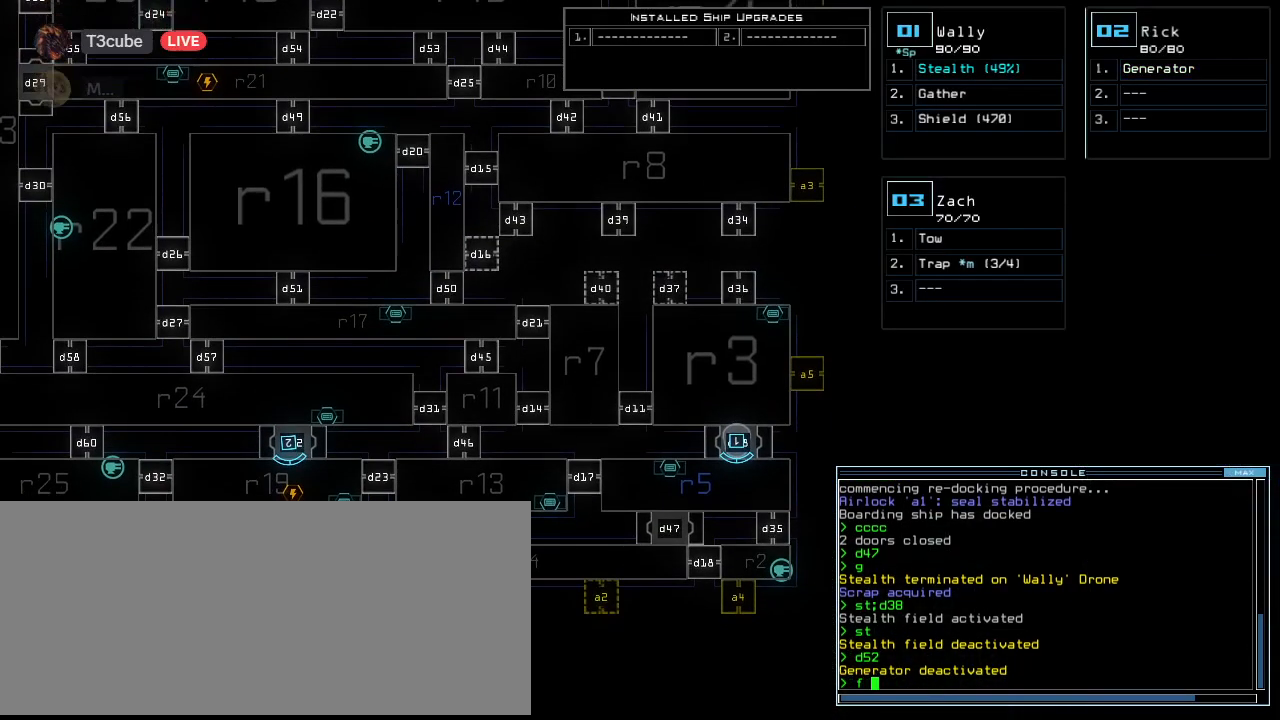
{"keys": [], "events": [[20, "r", "down"], [20, "space", "up"], [140, "r", "up"], [400, "down", "up"]]}
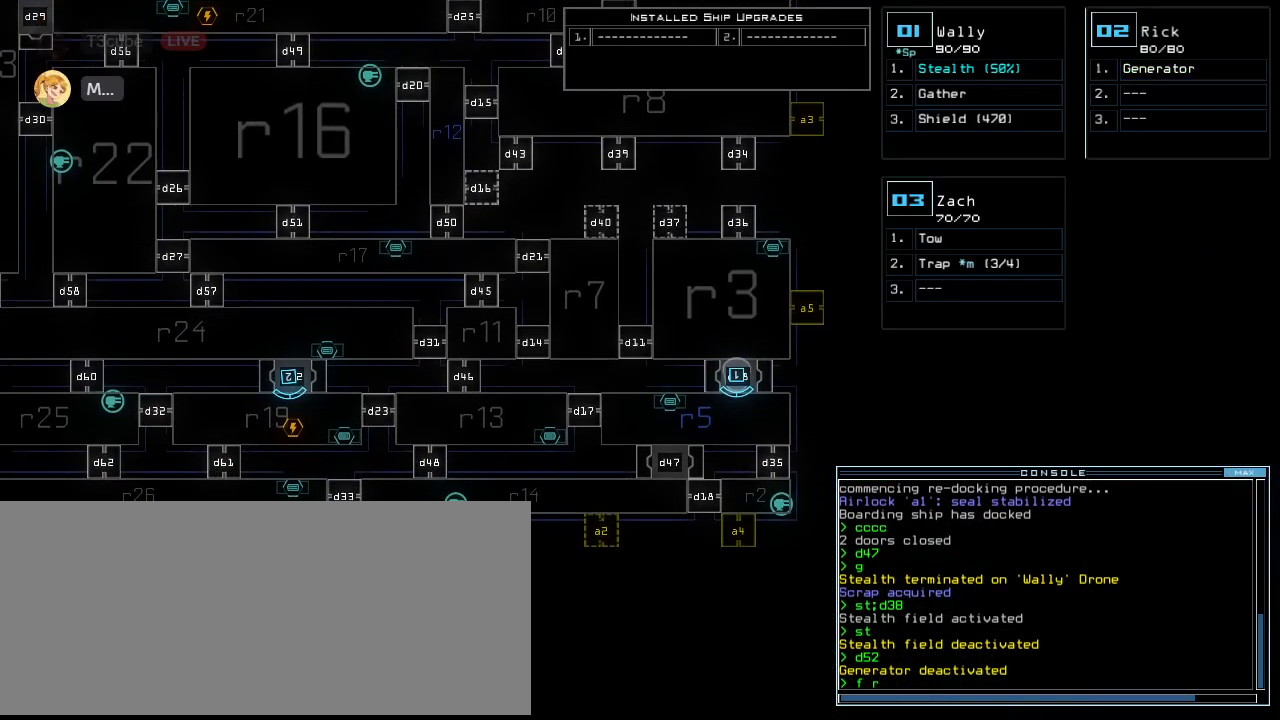
{"keys": ["5"], "events": [[480, "5", "down"]]}
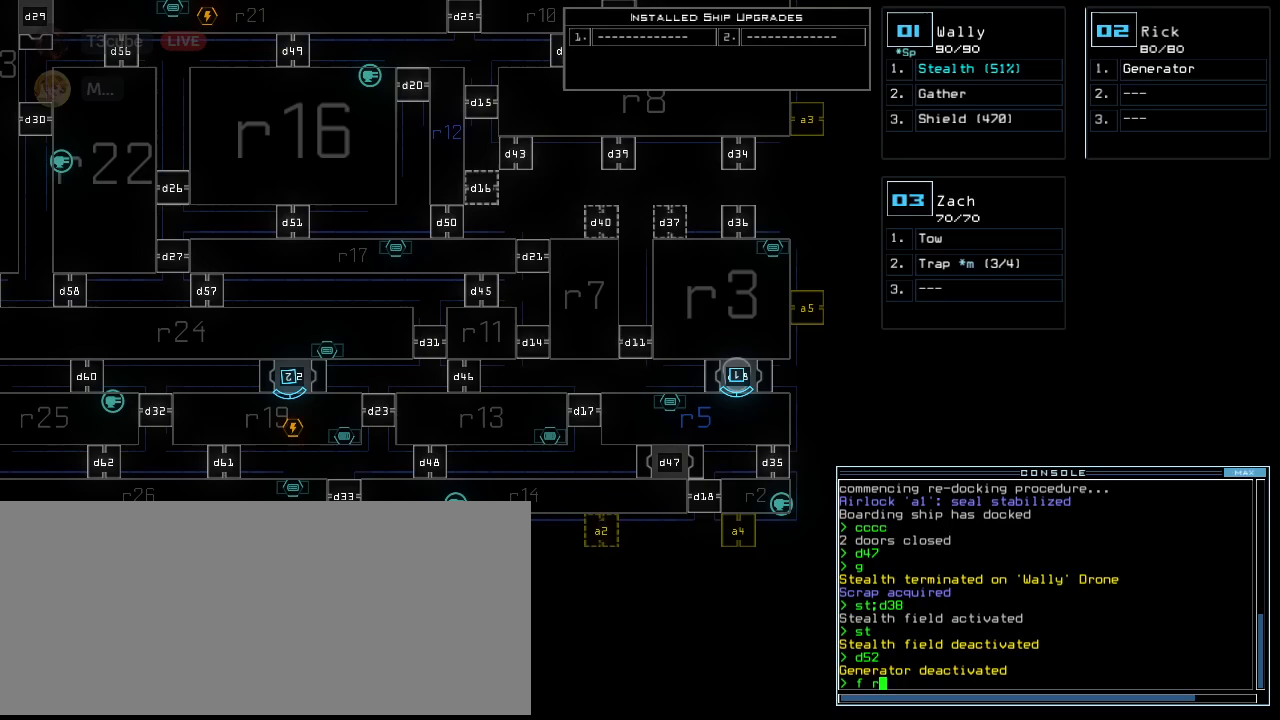
{"keys": ["return"], "events": [[60, "space", "down"], [80, "5", "up"], [120, "r", "down"], [160, "space", "up"], [200, "r", "up"], [260, "2", "down"], [360, "2", "up"], [460, "return", "down"]]}
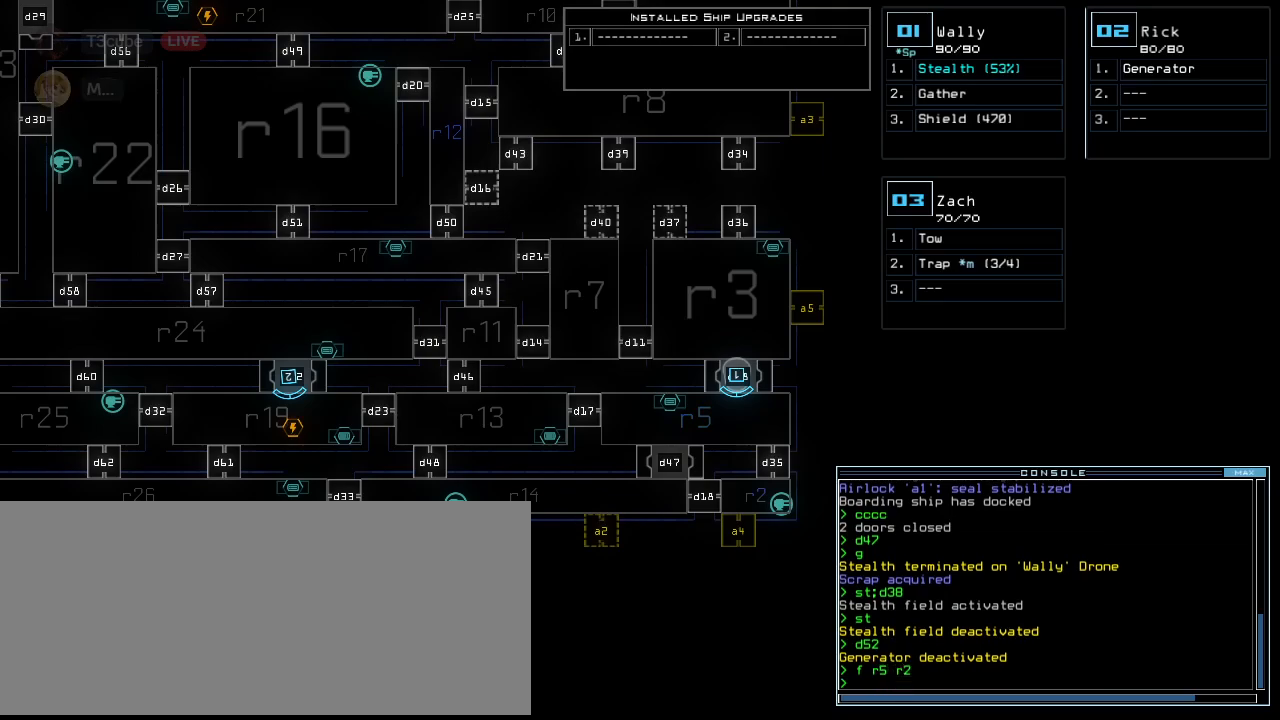
{"keys": [], "events": [[20, "return", "up"]]}
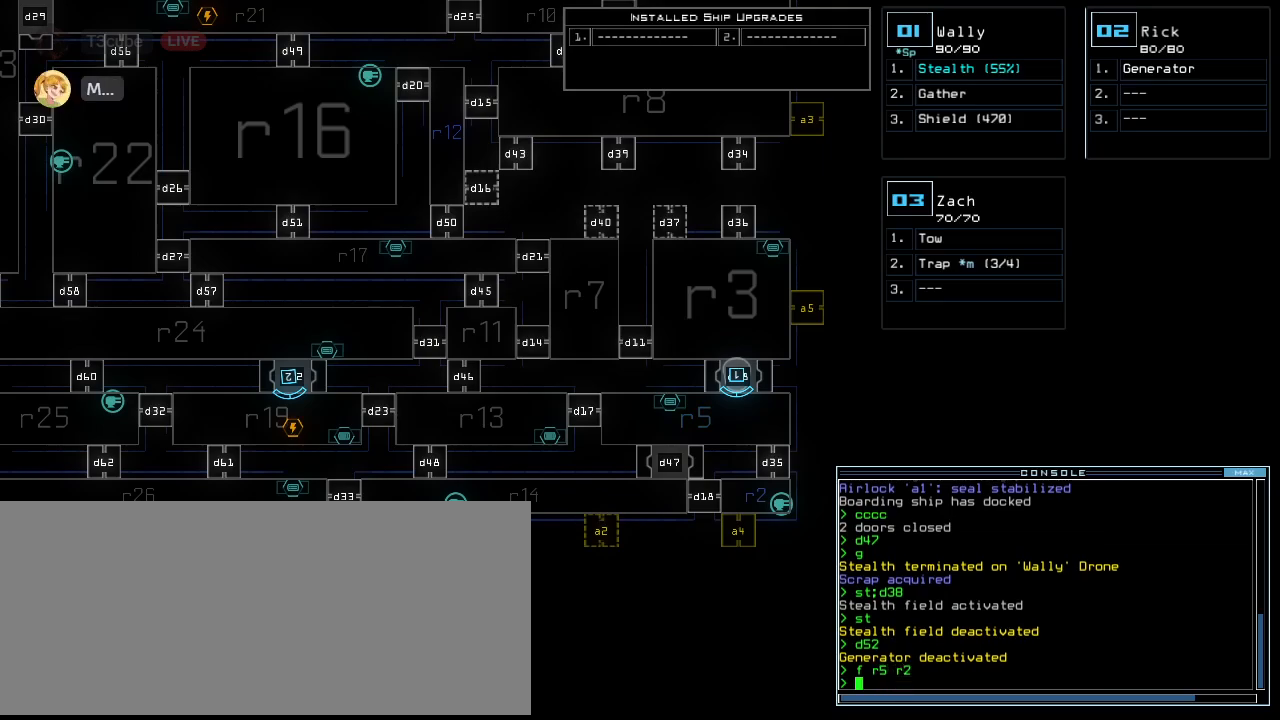
{"keys": [], "events": []}
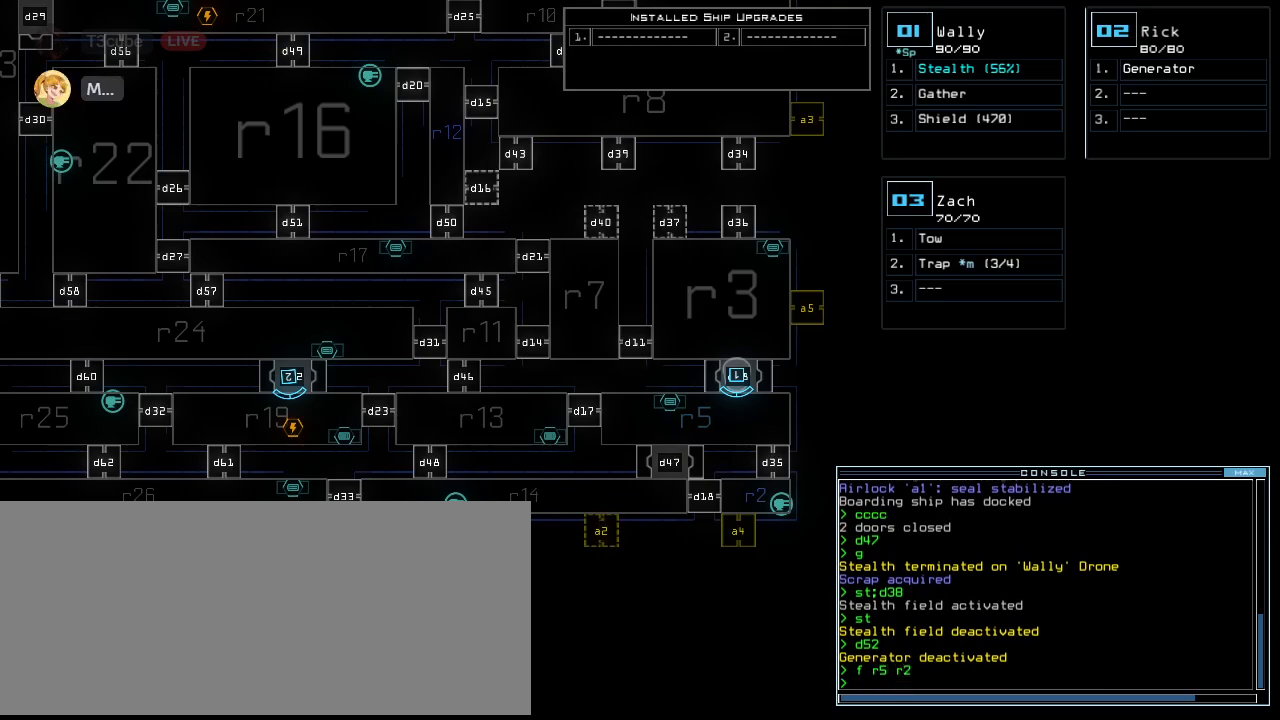
{"keys": ["left"], "events": [[420, "left", "down"]]}
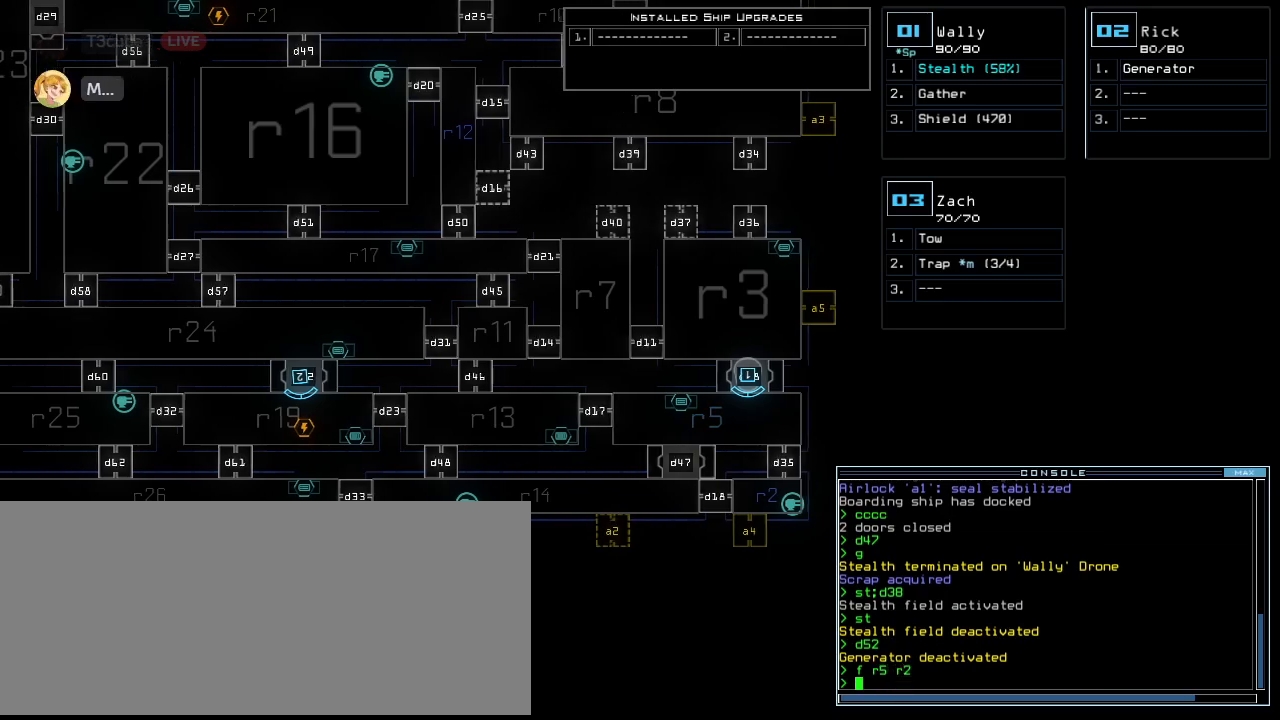
{"keys": [], "events": [[200, "left", "up"]]}
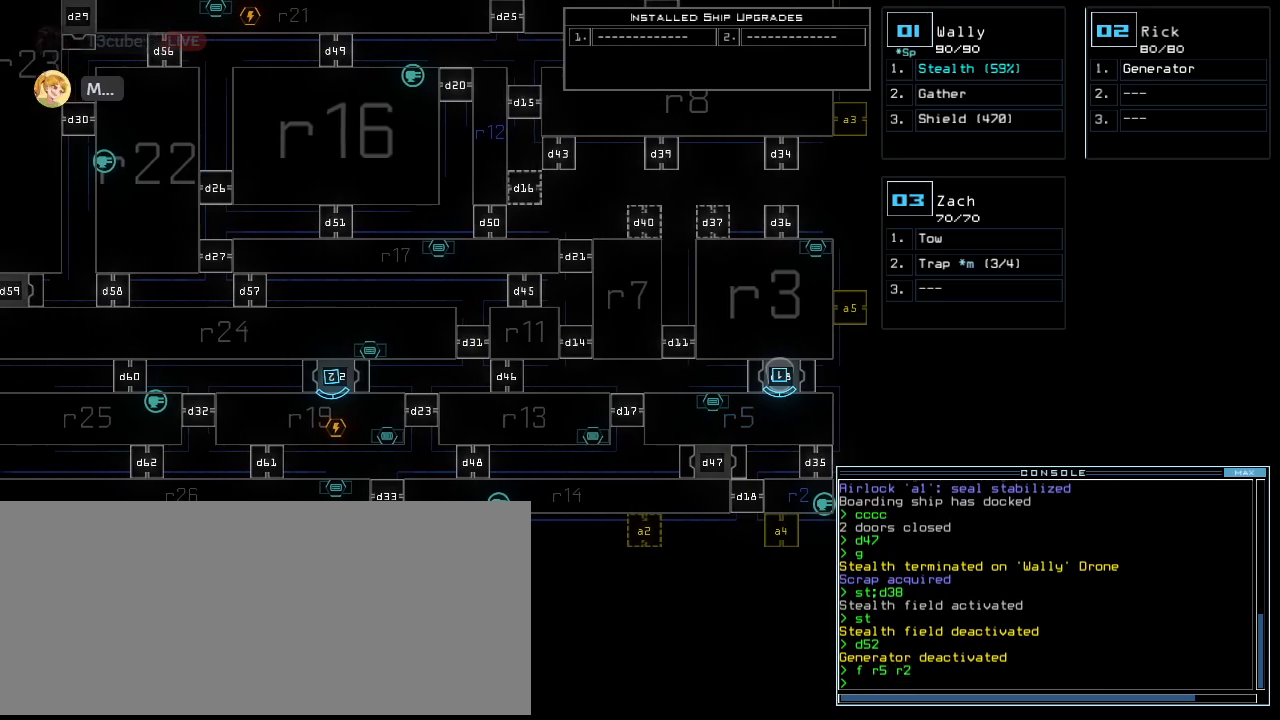
{"keys": ["2", "left"], "events": [[480, "2", "down"], [480, "left", "down"]]}
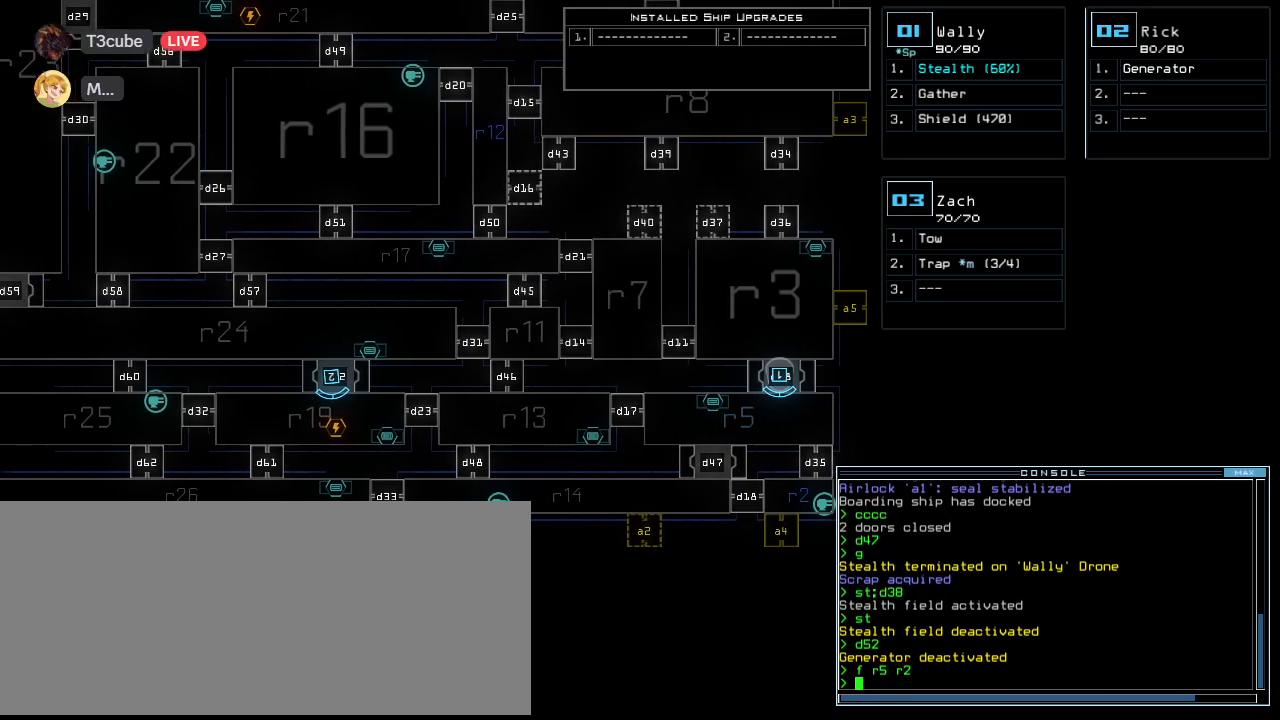
{"keys": ["down"], "events": [[20, "2", "up"], [460, "down", "down"], [460, "left", "up"]]}
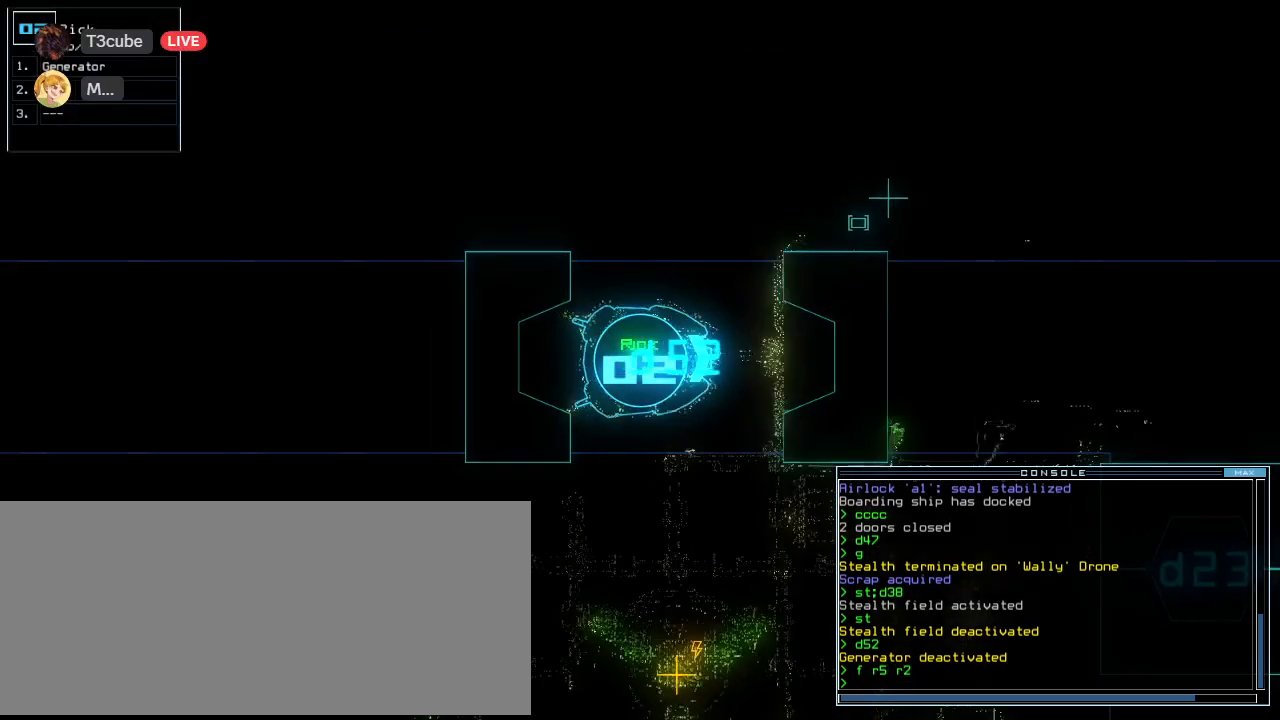
{"keys": [], "events": [[160, "down", "up"]]}
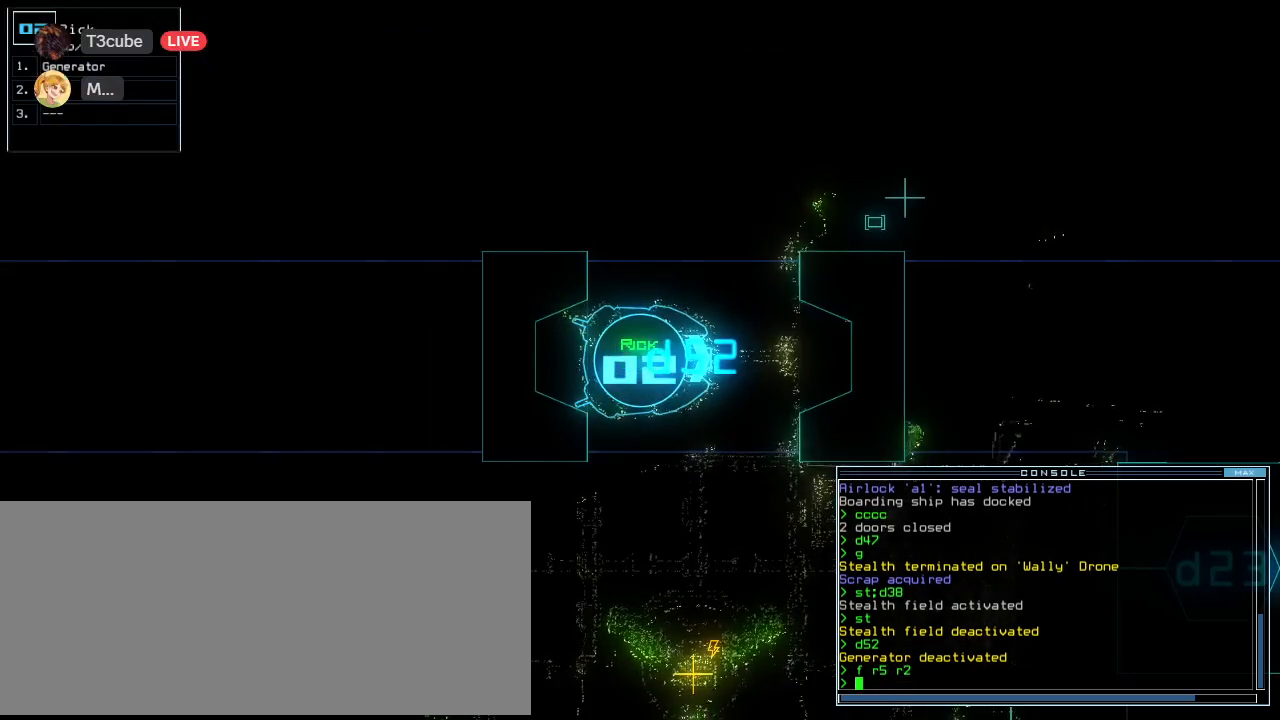
{"keys": [], "events": []}
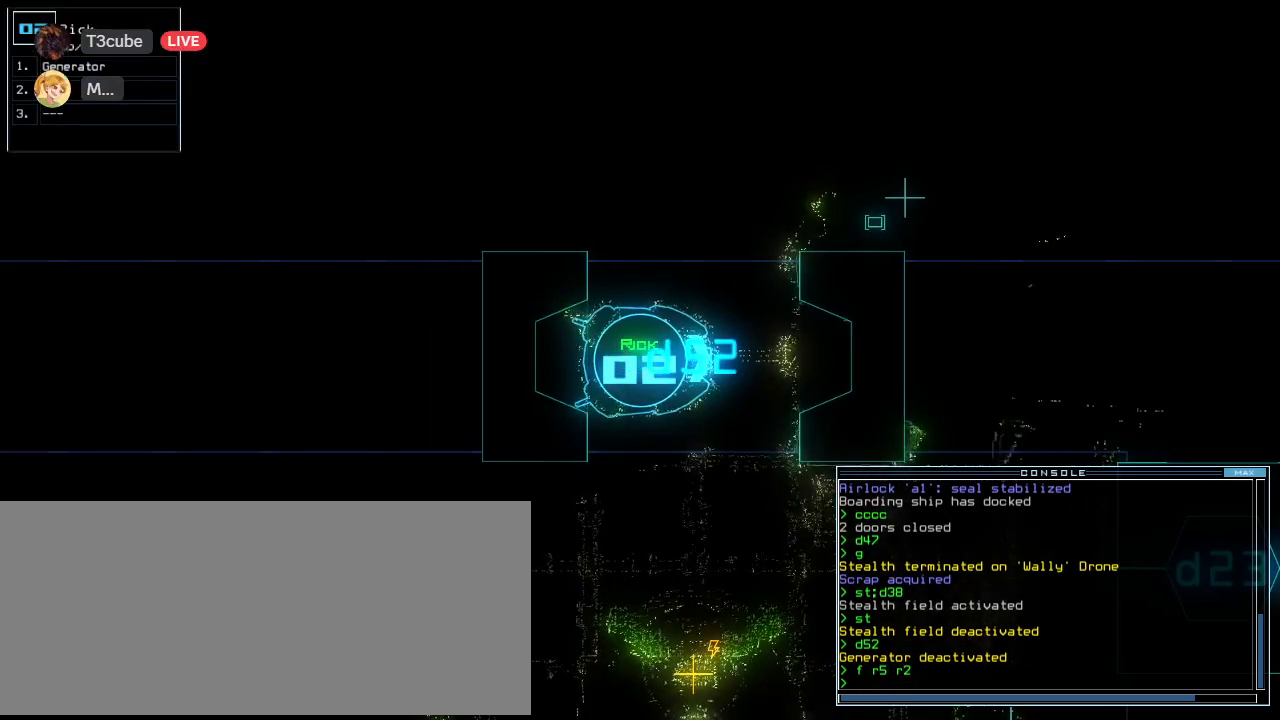
{"keys": ["left"], "events": [[140, "left", "down"]]}
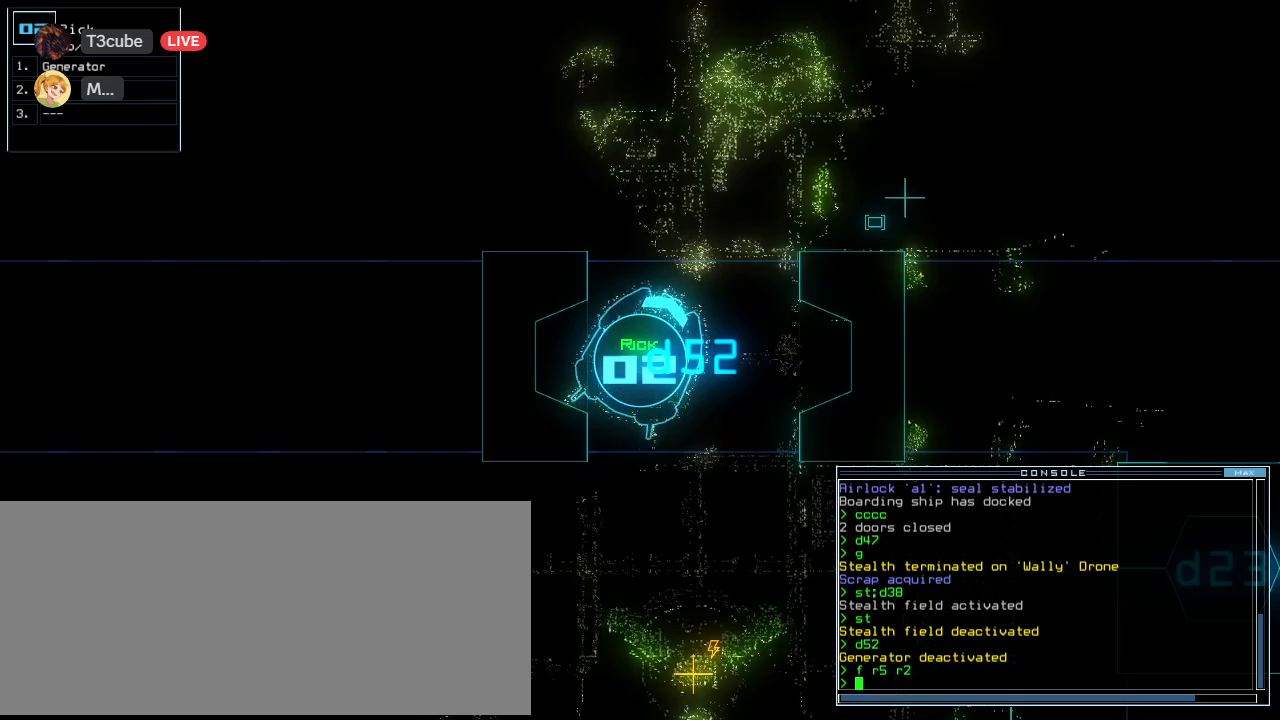
{"keys": ["right"], "events": [[260, "left", "up"], [500, "right", "down"]]}
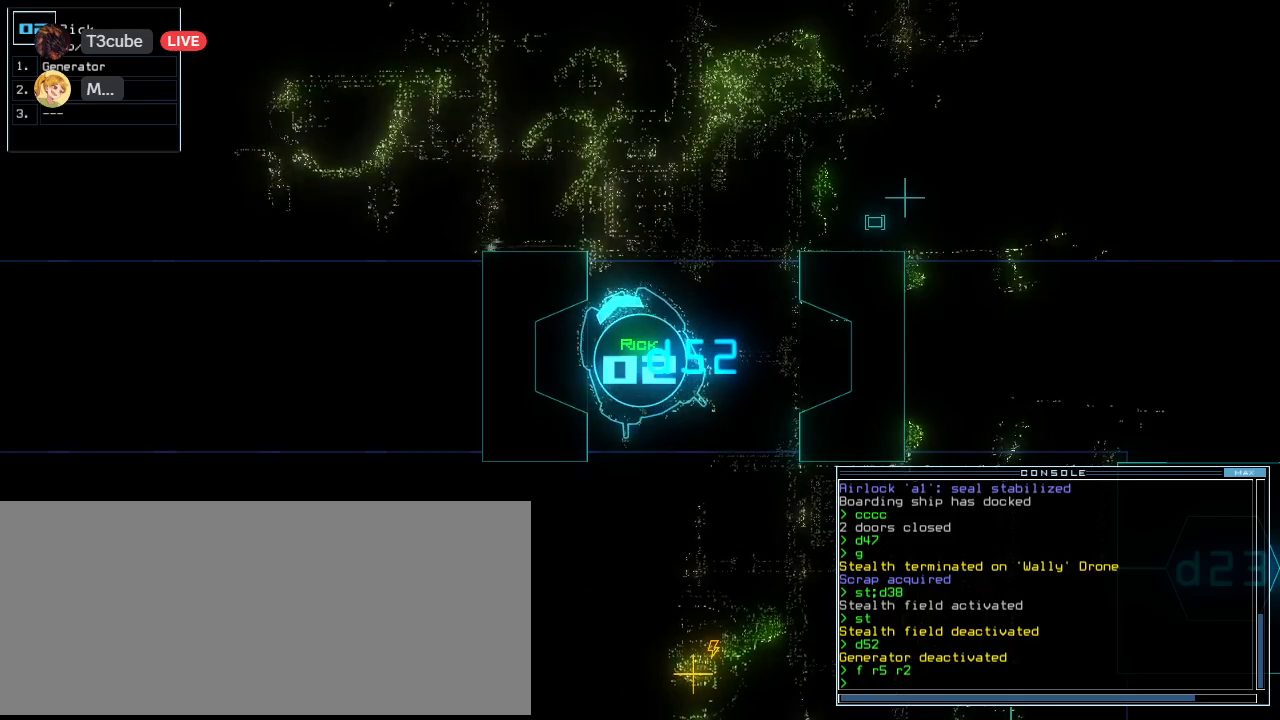
{"keys": [], "events": [[40, "right", "up"], [260, "up", "down"], [360, "up", "up"]]}
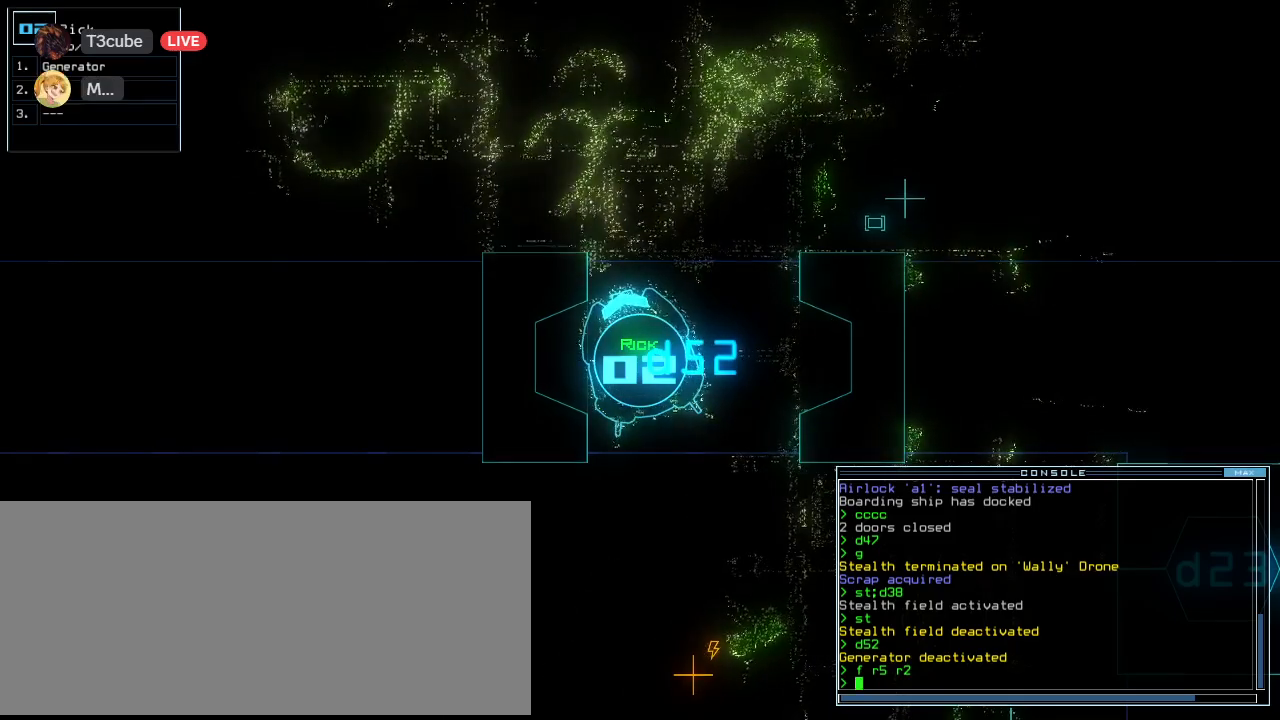
{"keys": ["right"], "events": [[460, "right", "down"]]}
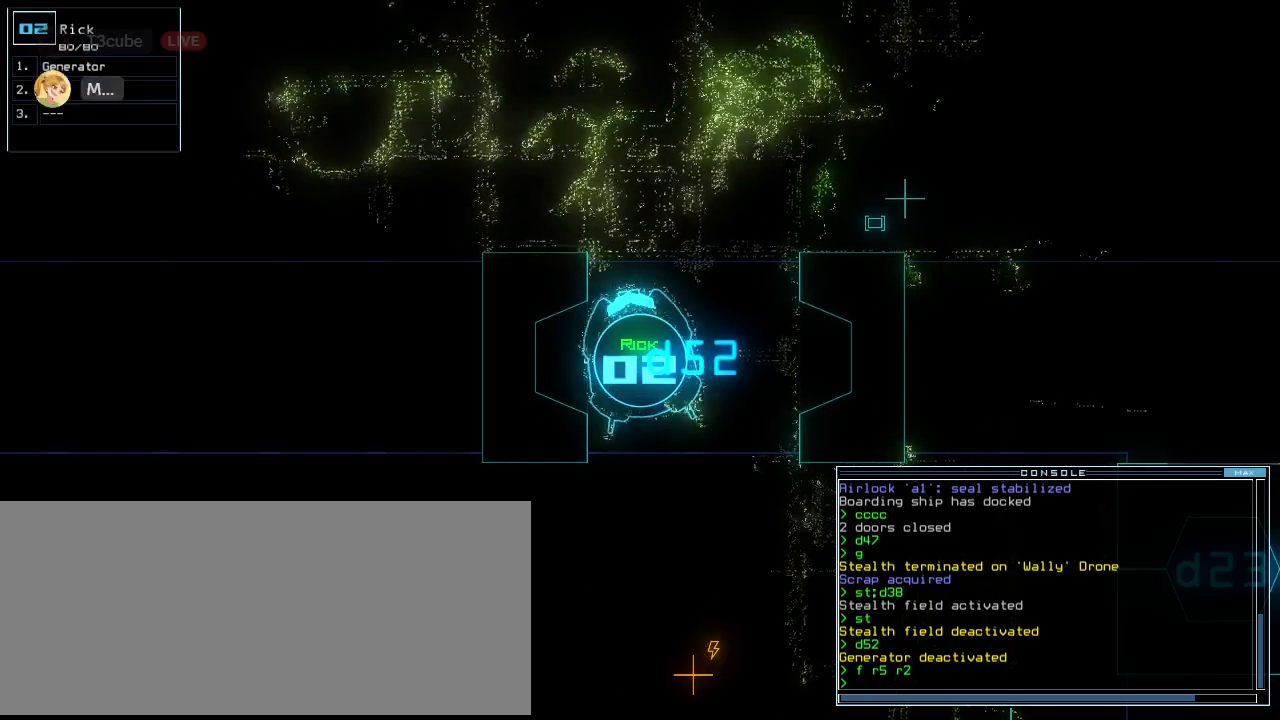
{"keys": [], "events": [[40, "right", "up"]]}
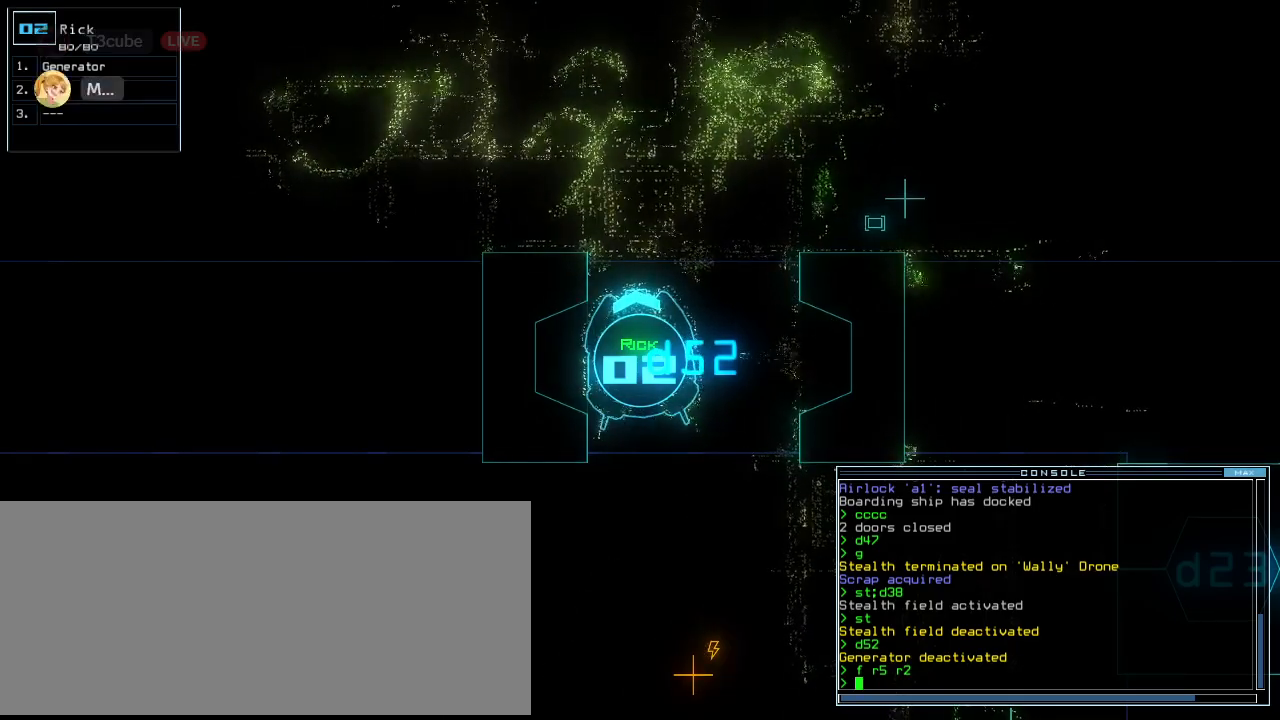
{"keys": [], "events": []}
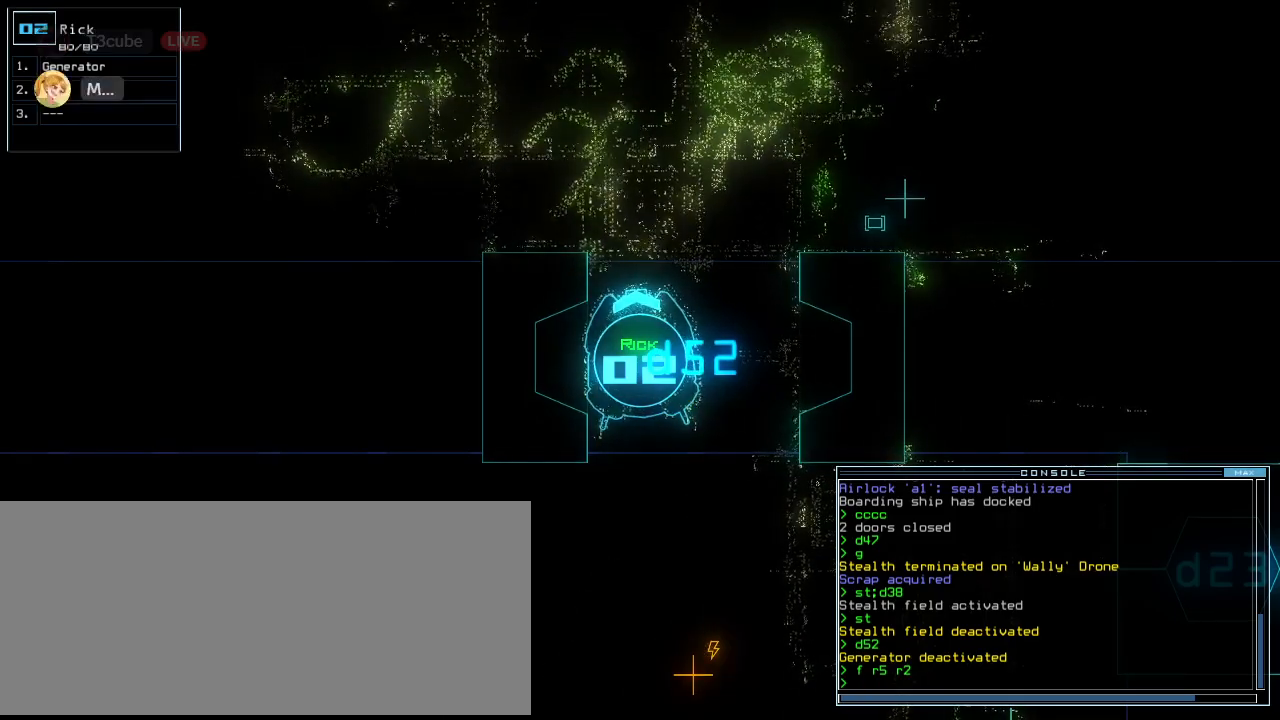
{"keys": [], "events": []}
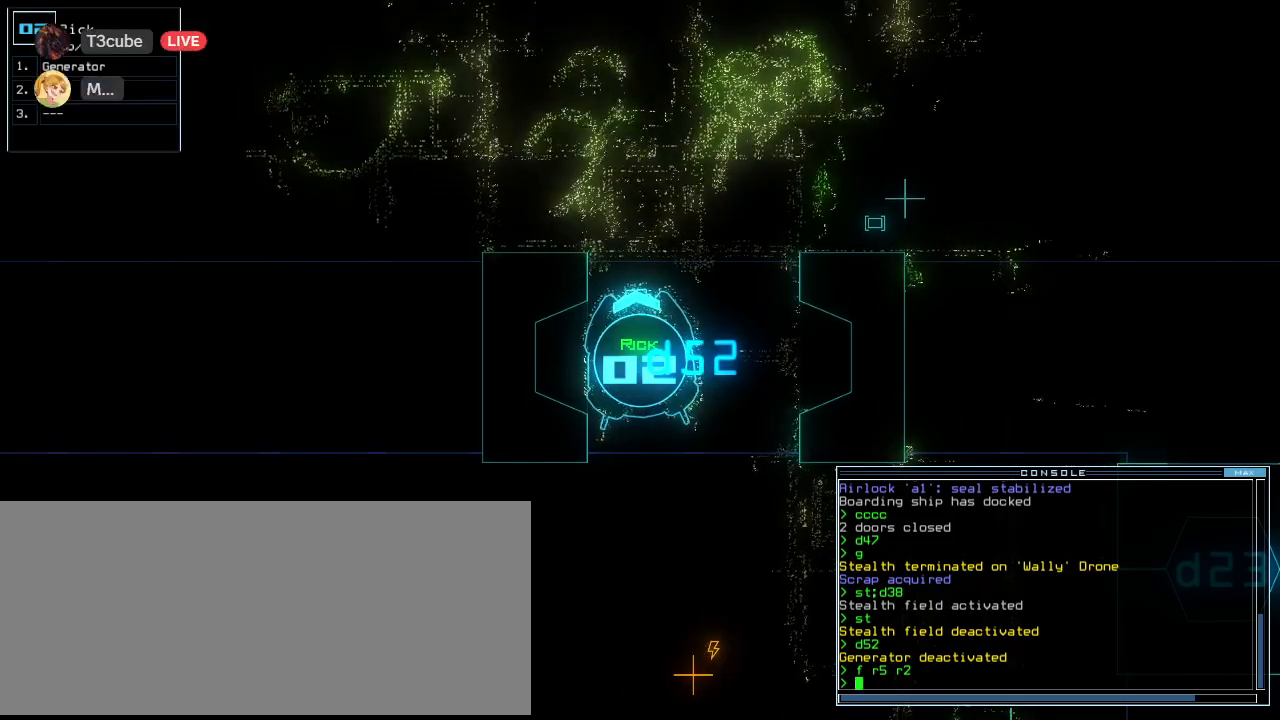
{"keys": [], "events": []}
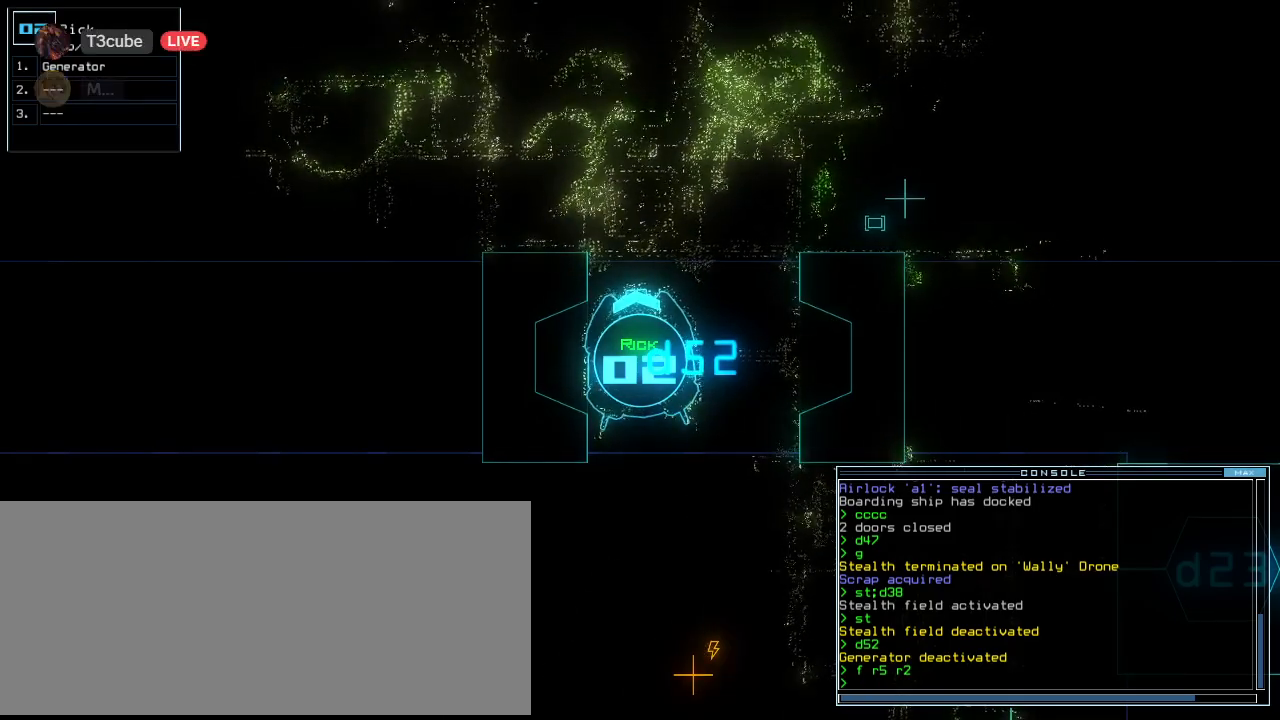
{"keys": [], "events": [[240, "space", "down"], [340, "space", "up"]]}
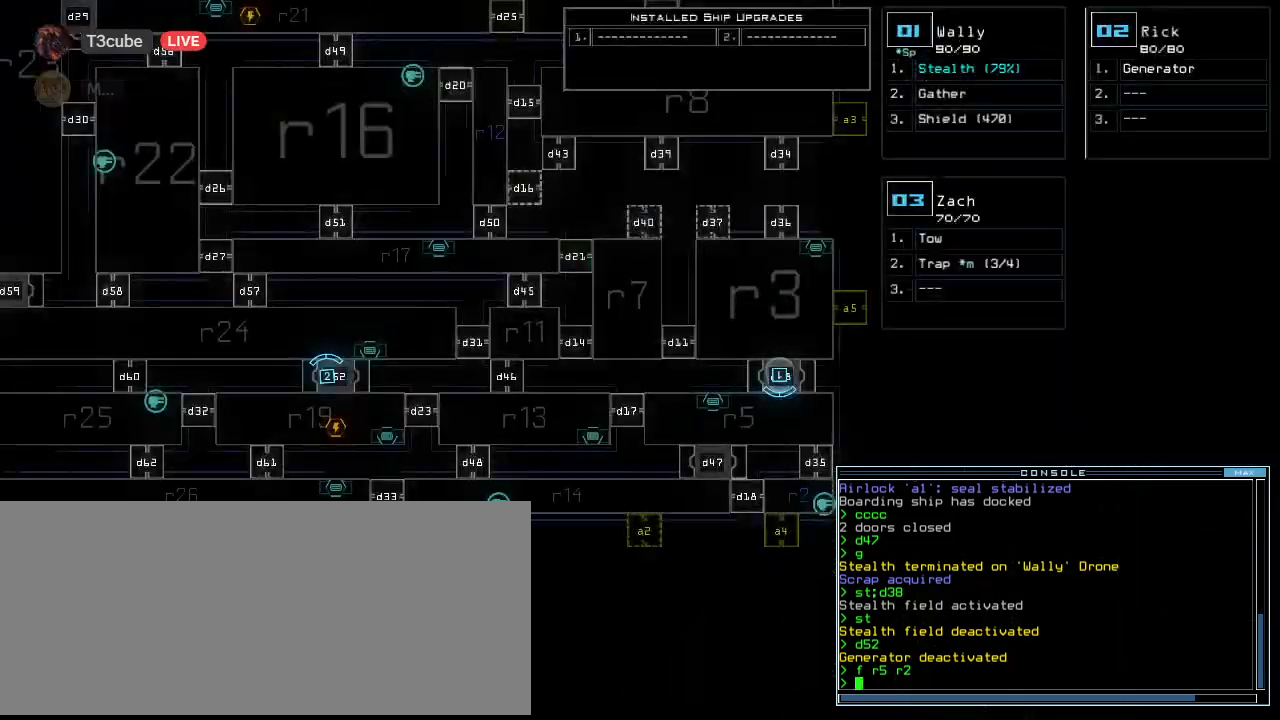
{"keys": [], "events": [[440, "1", "down"], [500, "1", "up"]]}
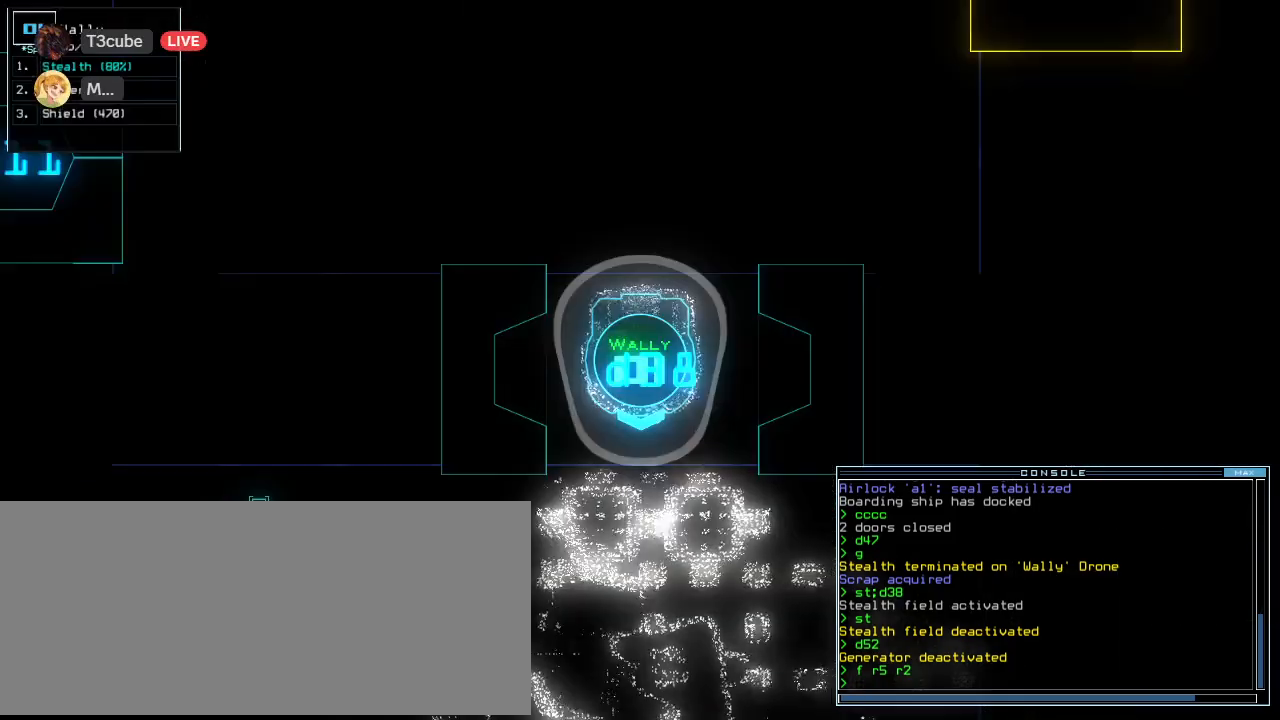
{"keys": [], "events": []}
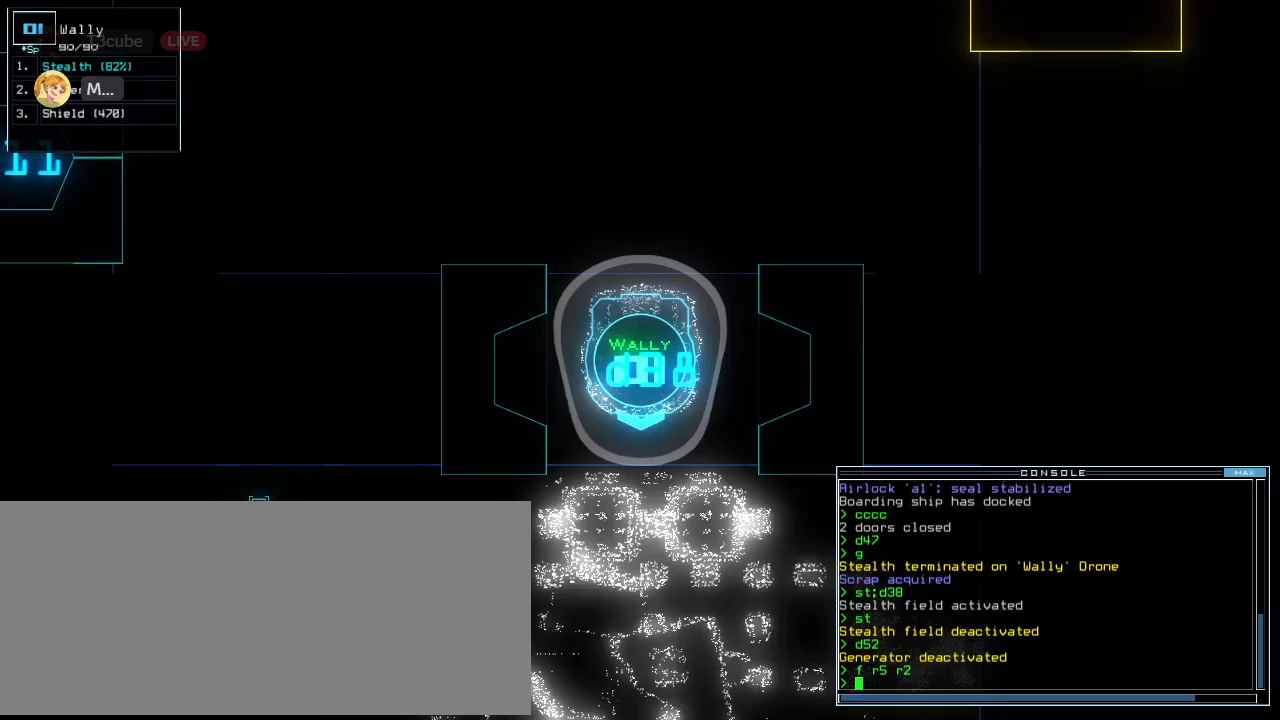
{"keys": [], "events": [[20, "space", "down"], [100, "space", "up"]]}